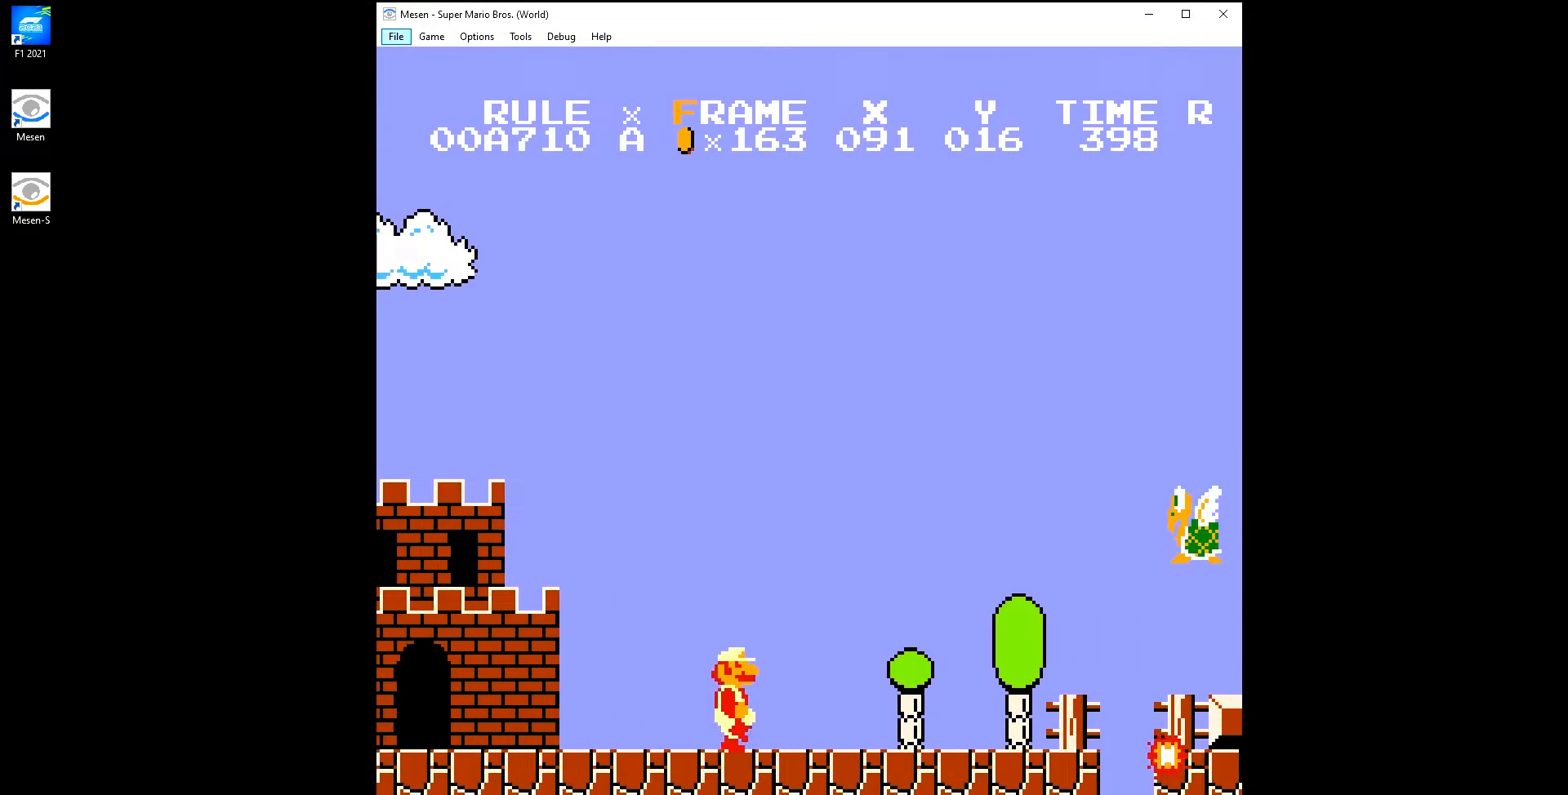
Gameplay with a controller (Nintendo layout); each line is a JSON object with the inputs held at the frame after it. "events" lists button and stick changes between this image and that frame as [ms after this image, input, new state], when the widget could be followed in between. Not read: L3 R3.
{"buttons": ["A", "B", "DPAD_RIGHT"], "events": [[333, "A", "down"]]}
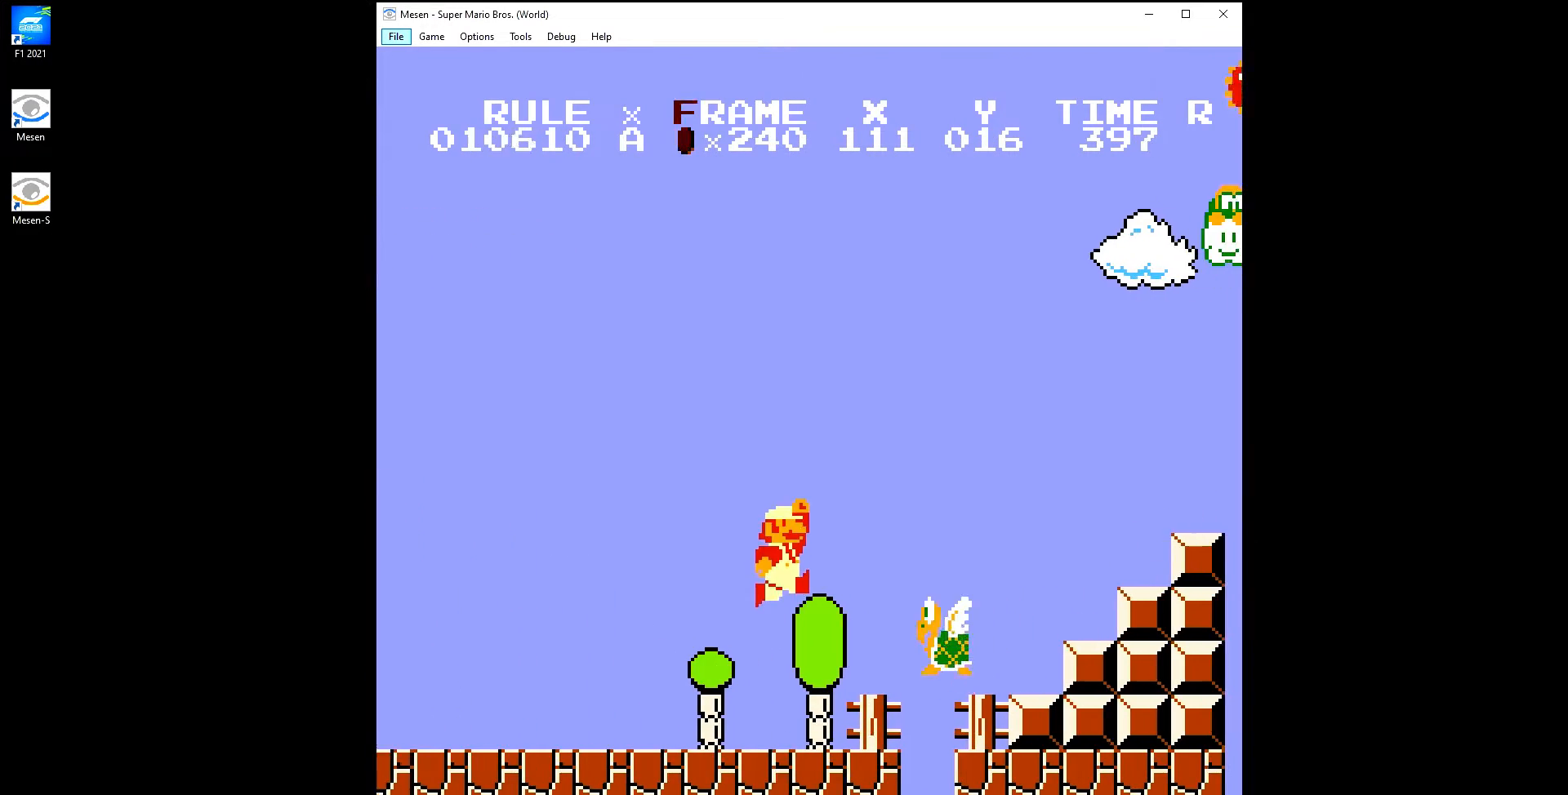
{"buttons": ["B", "DPAD_RIGHT"], "events": [[283, "A", "up"]]}
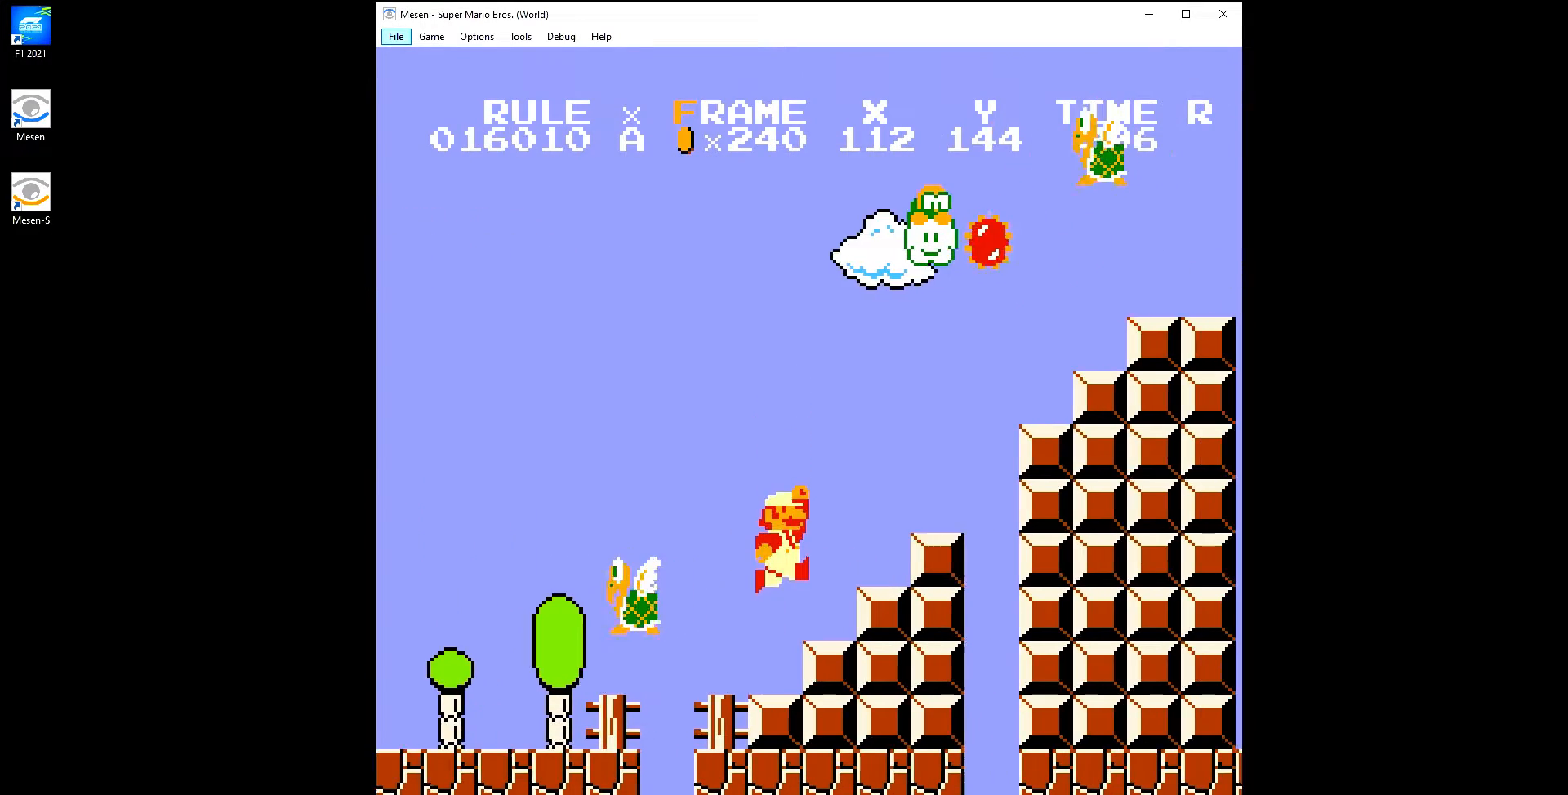
{"buttons": ["B", "DPAD_RIGHT"], "events": [[67, "A", "down"], [483, "A", "up"]]}
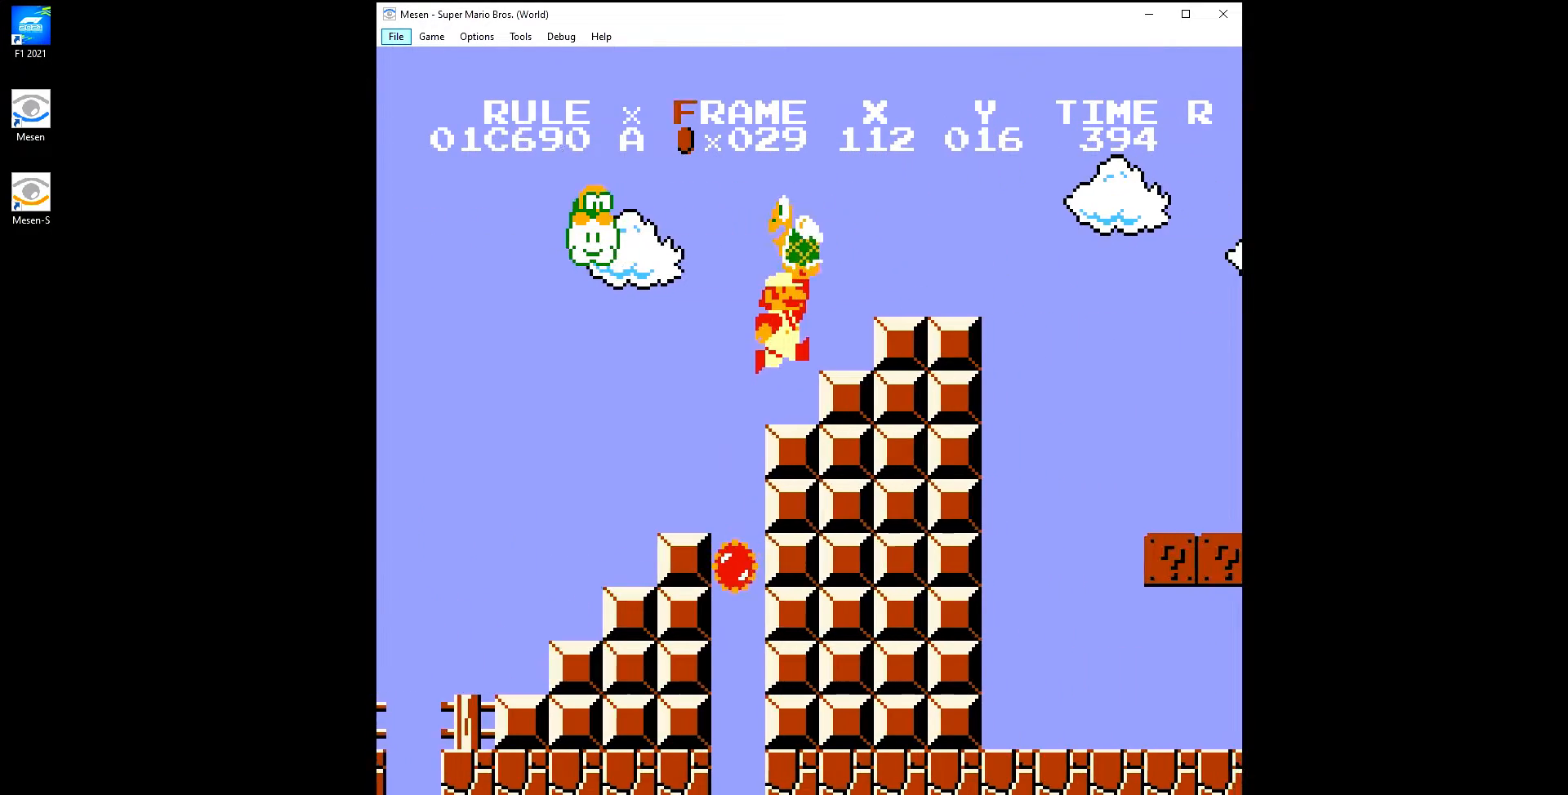
{"buttons": ["B", "DPAD_RIGHT"], "events": [[17, "DPAD_DOWN", "down"], [33, "DPAD_RIGHT", "up"], [50, "A", "down"], [83, "DPAD_RIGHT", "down"], [133, "DPAD_DOWN", "up"], [250, "A", "up"]]}
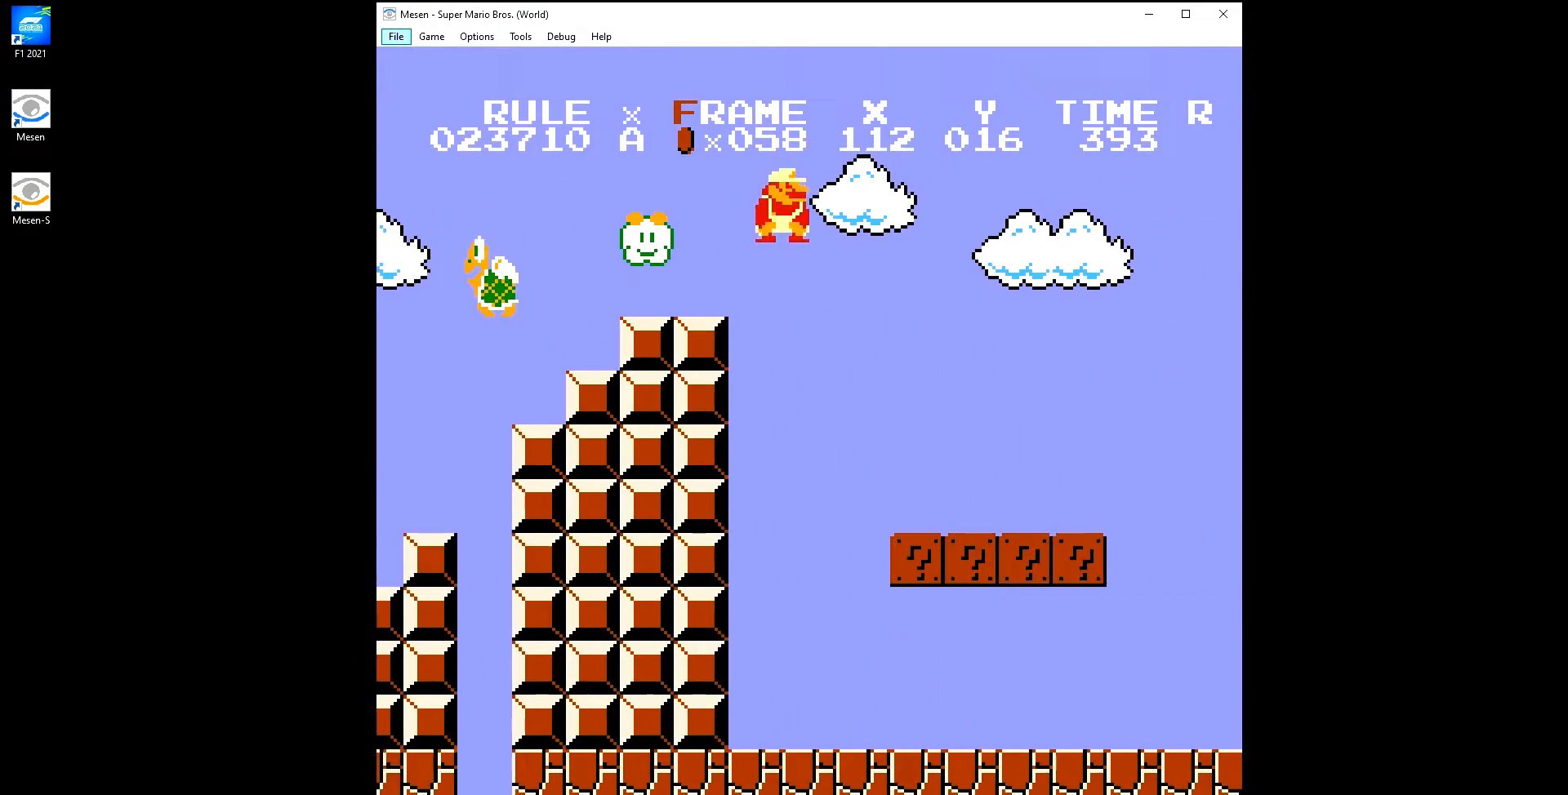
{"buttons": ["B", "DPAD_RIGHT"], "events": [[417, "A", "down"], [483, "A", "up"]]}
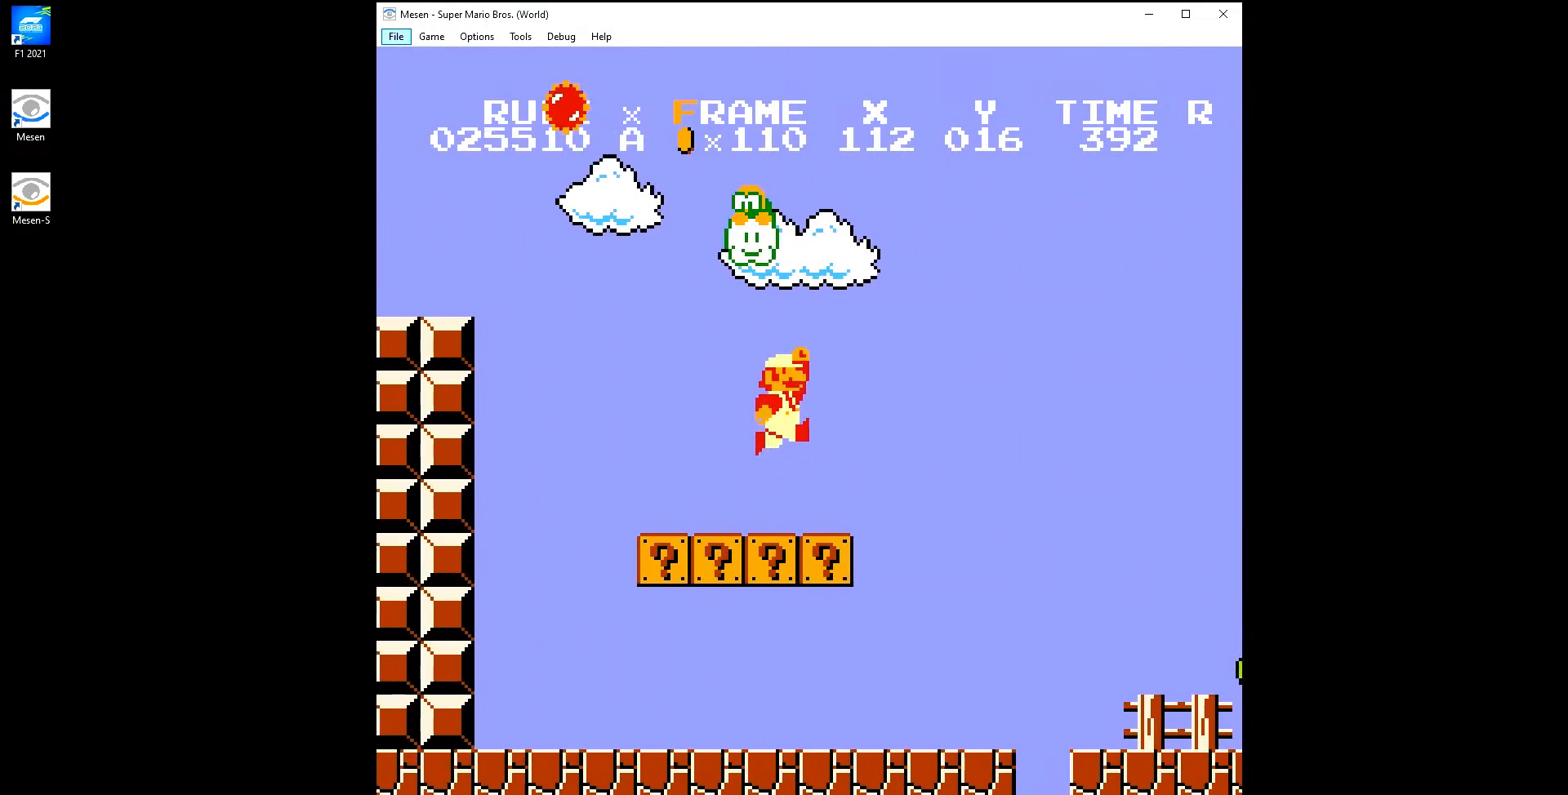
{"buttons": ["B", "DPAD_RIGHT"], "events": []}
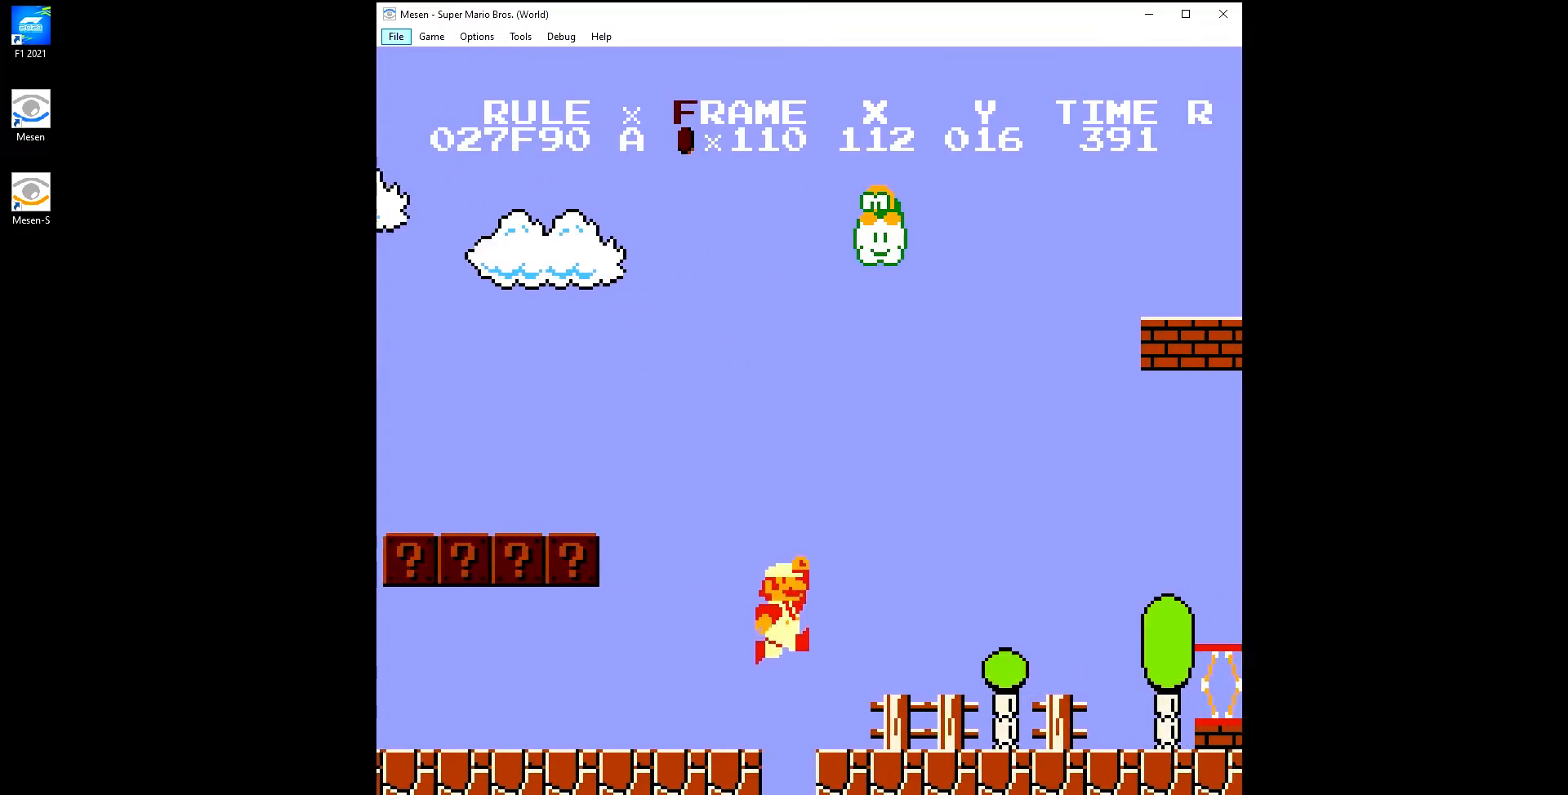
{"buttons": ["A", "B", "DPAD_RIGHT"], "events": [[433, "A", "down"]]}
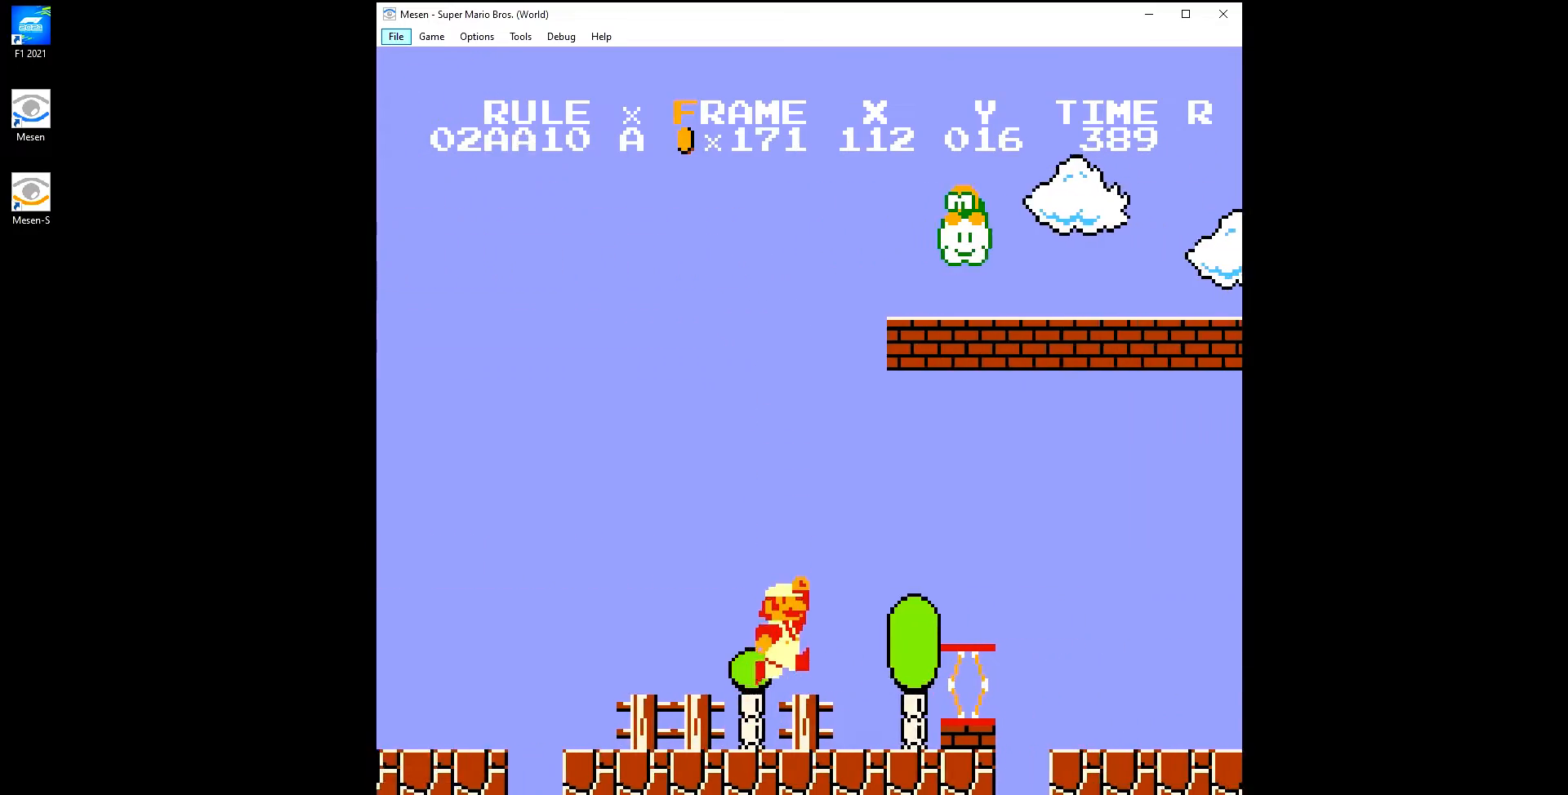
{"buttons": ["B", "DPAD_RIGHT"], "events": [[350, "A", "up"]]}
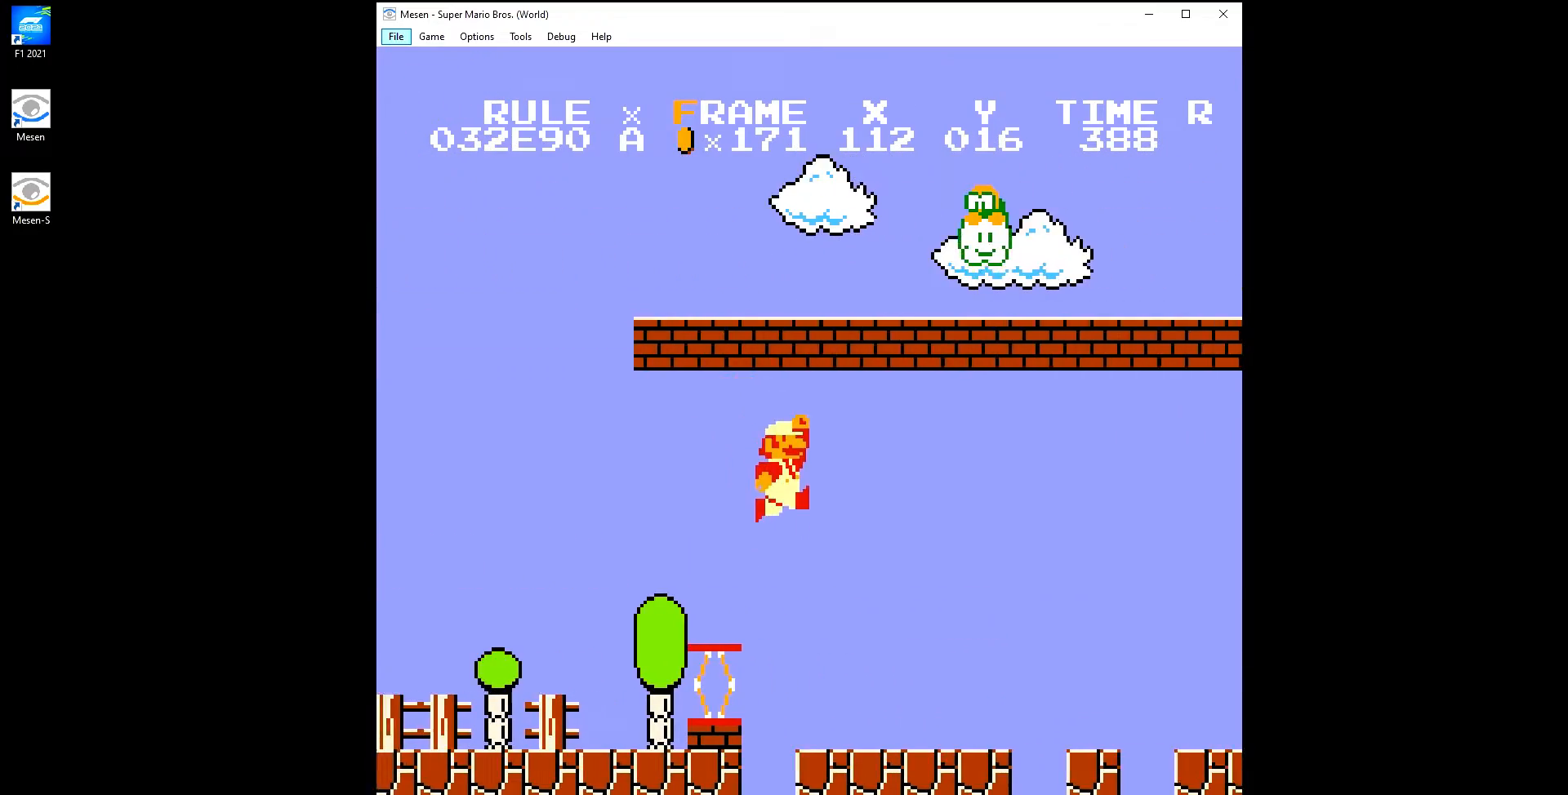
{"buttons": ["A", "B", "DPAD_RIGHT"], "events": [[333, "A", "down"]]}
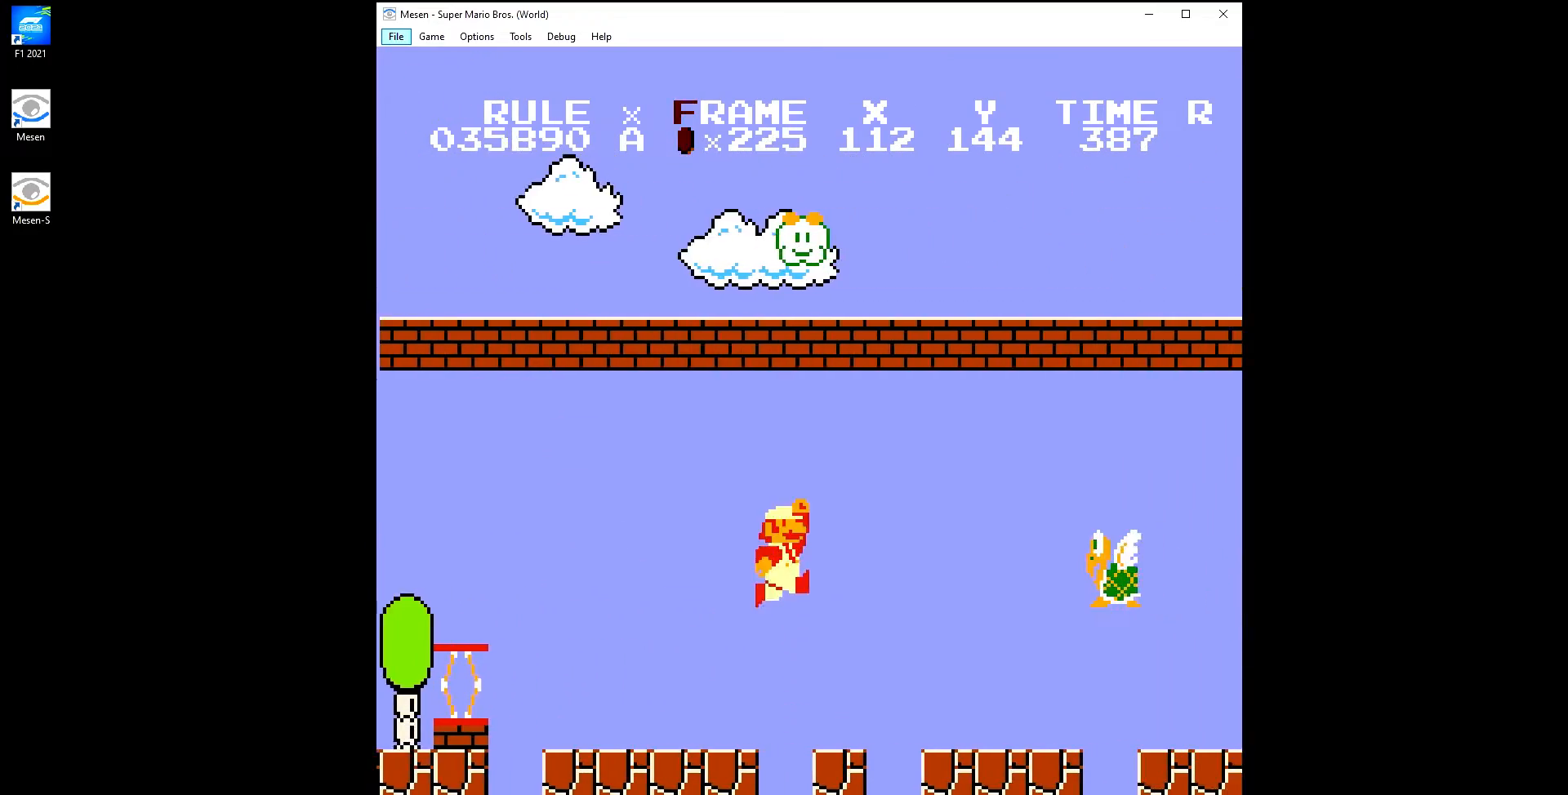
{"buttons": ["A", "B", "DPAD_RIGHT"], "events": []}
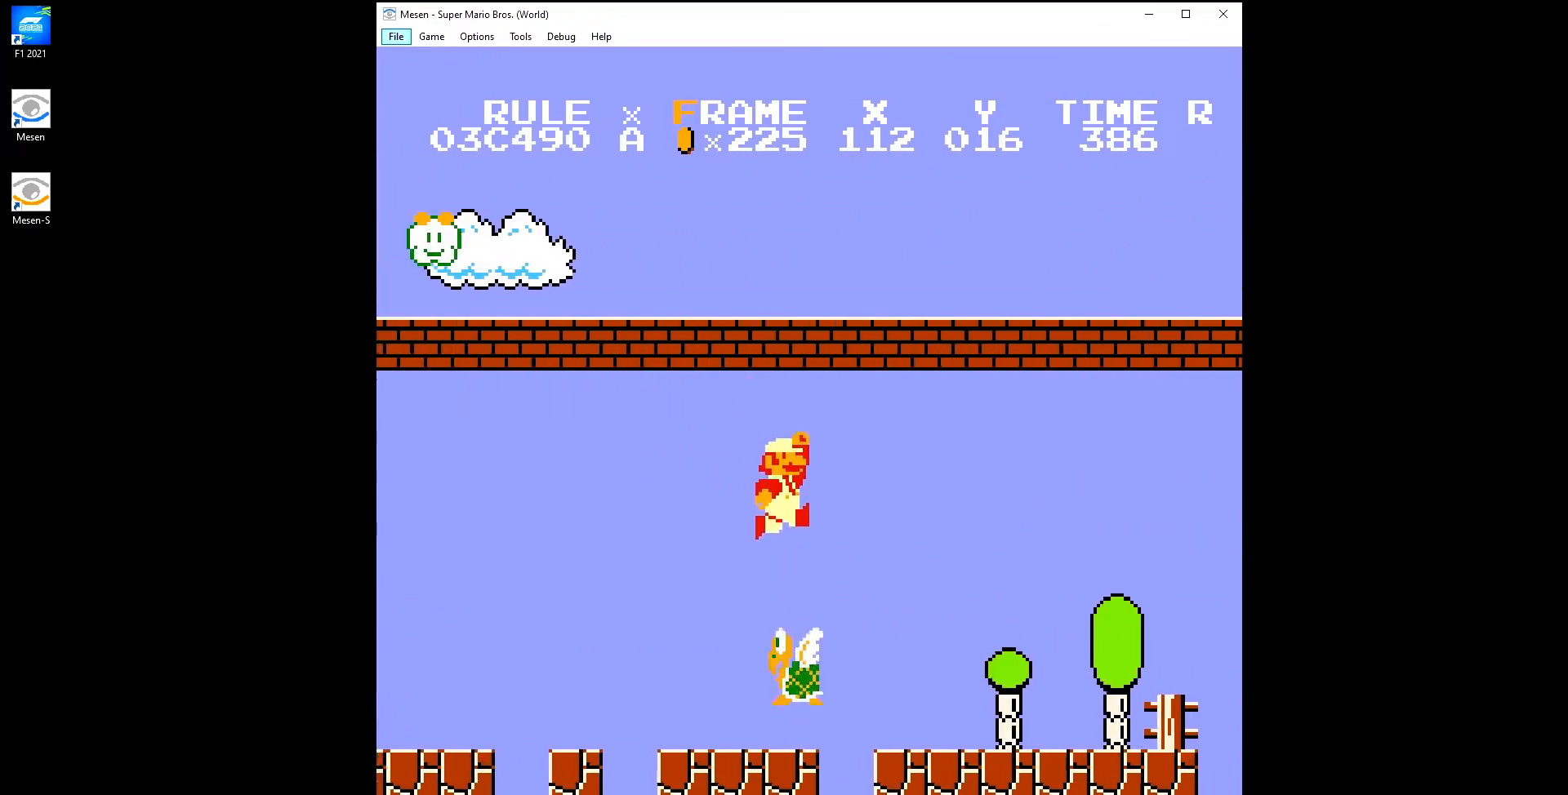
{"buttons": ["B", "DPAD_RIGHT"], "events": [[167, "A", "up"]]}
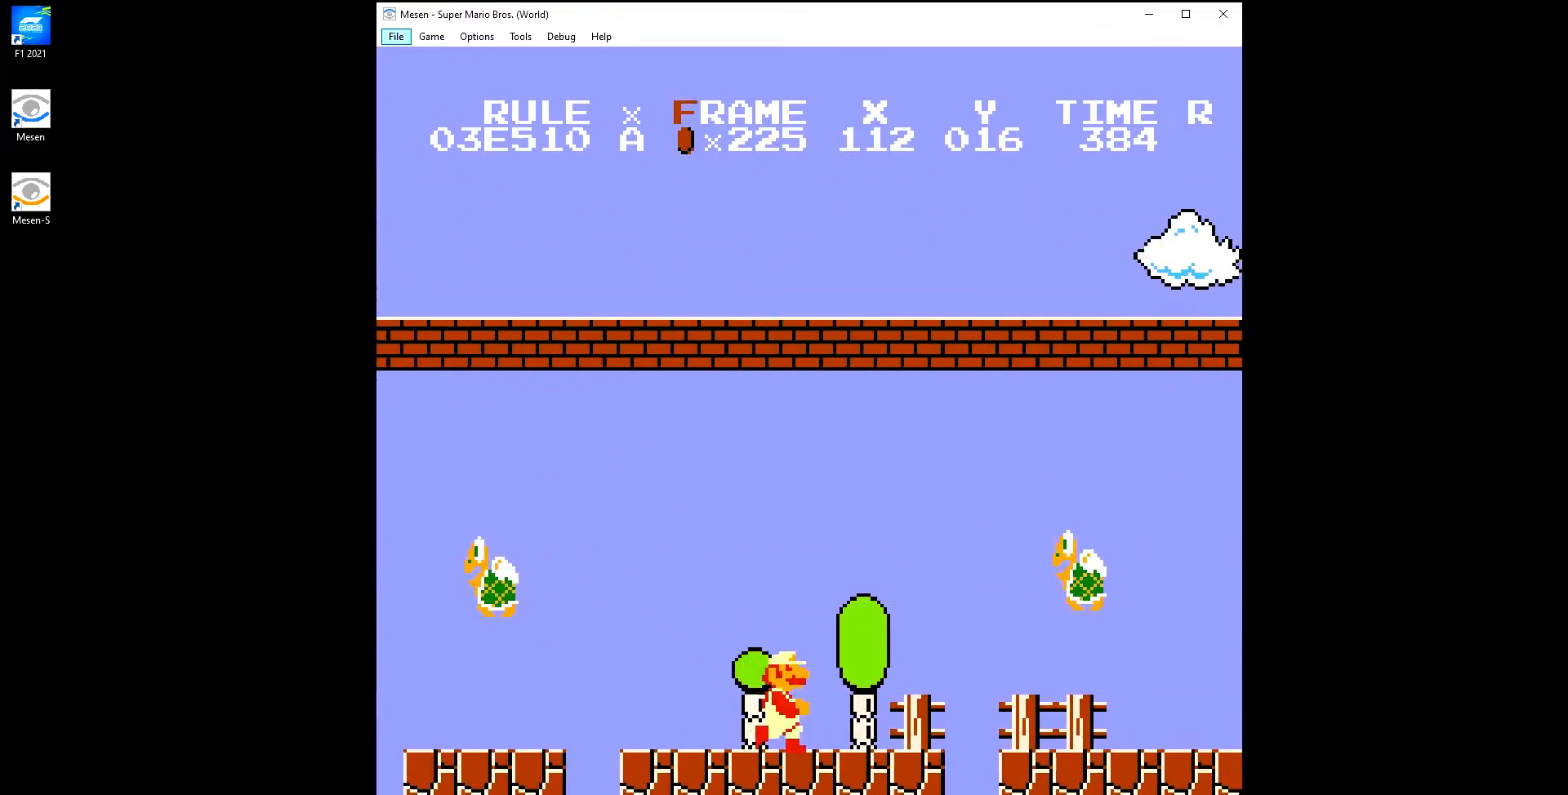
{"buttons": ["A", "B", "DPAD_RIGHT"], "events": [[217, "A", "down"]]}
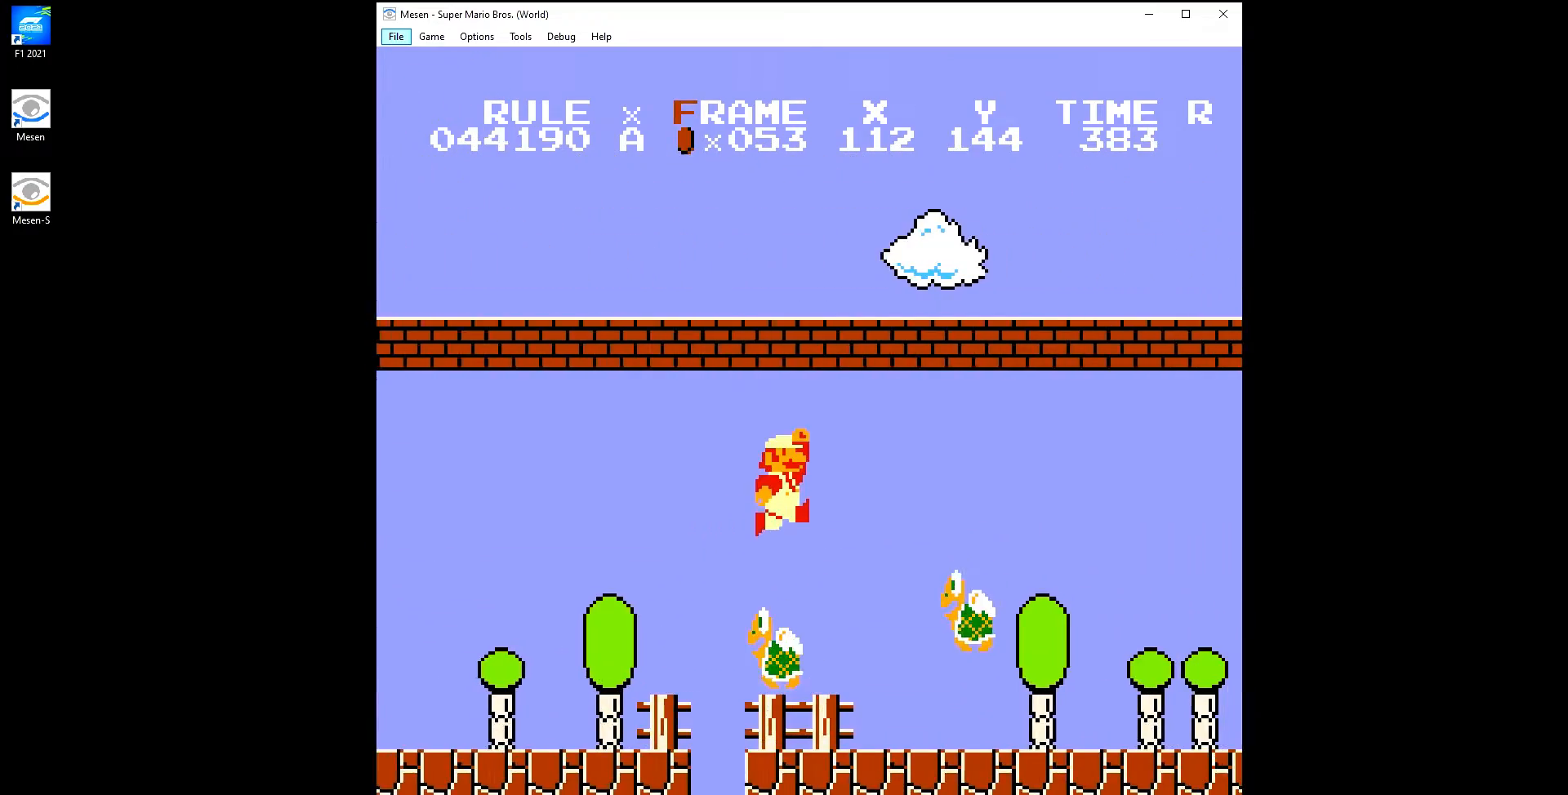
{"buttons": ["B", "DPAD_RIGHT"], "events": [[250, "A", "up"]]}
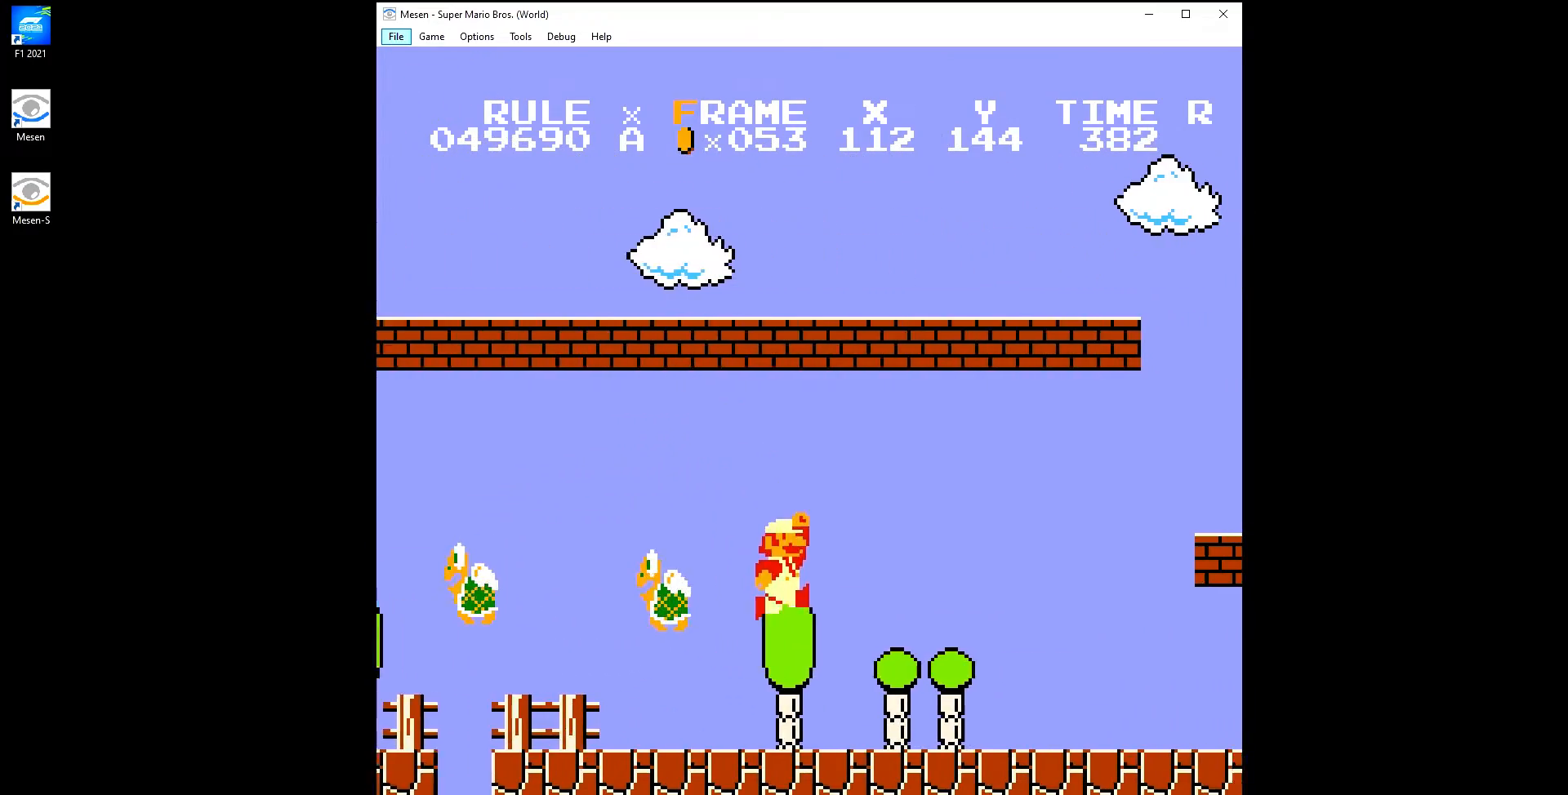
{"buttons": ["A", "B", "DPAD_RIGHT"], "events": [[383, "A", "down"]]}
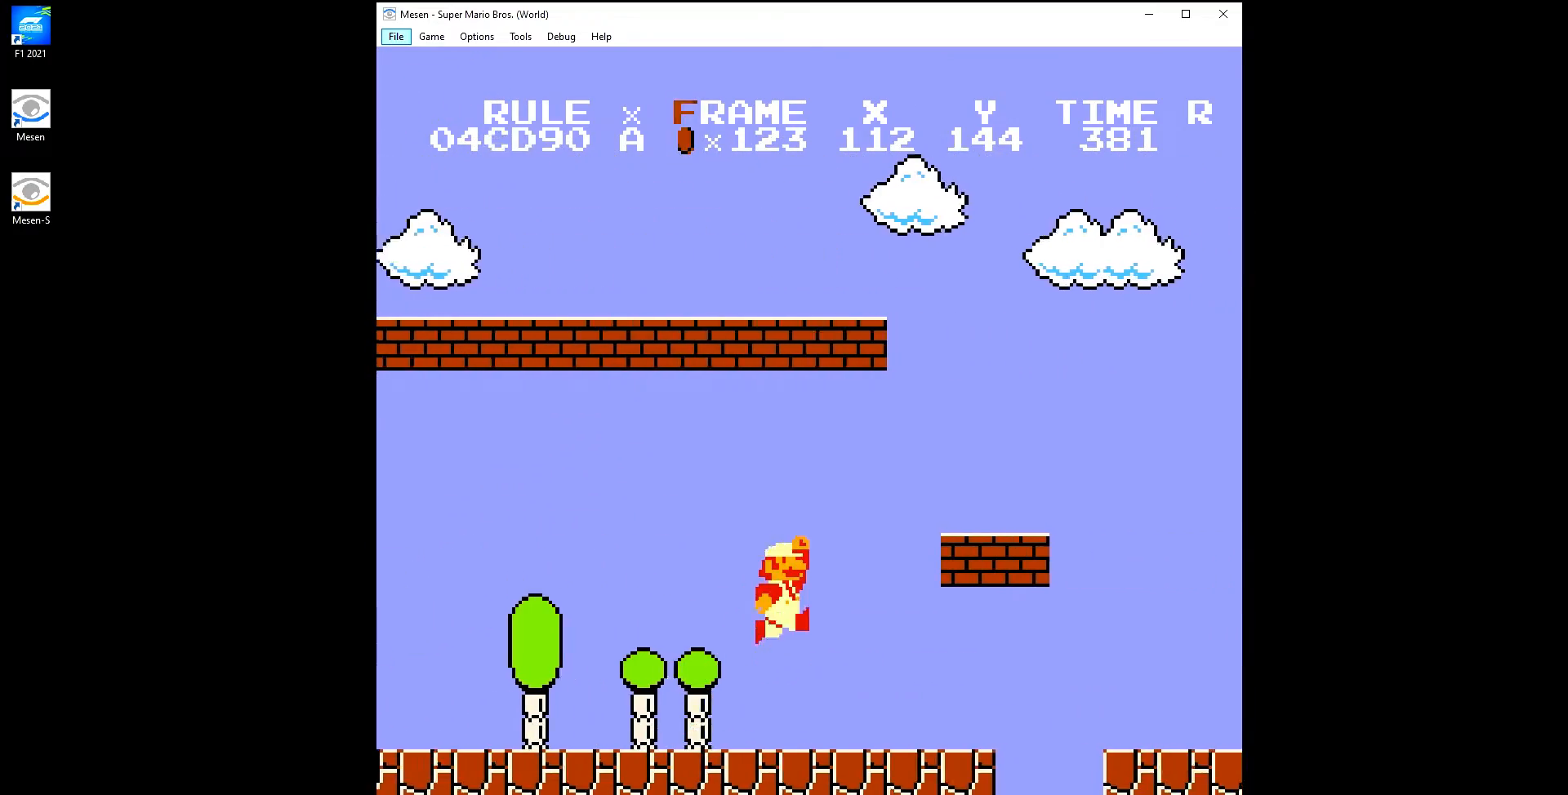
{"buttons": ["A", "B", "DPAD_RIGHT"], "events": [[267, "A", "up"], [467, "A", "down"]]}
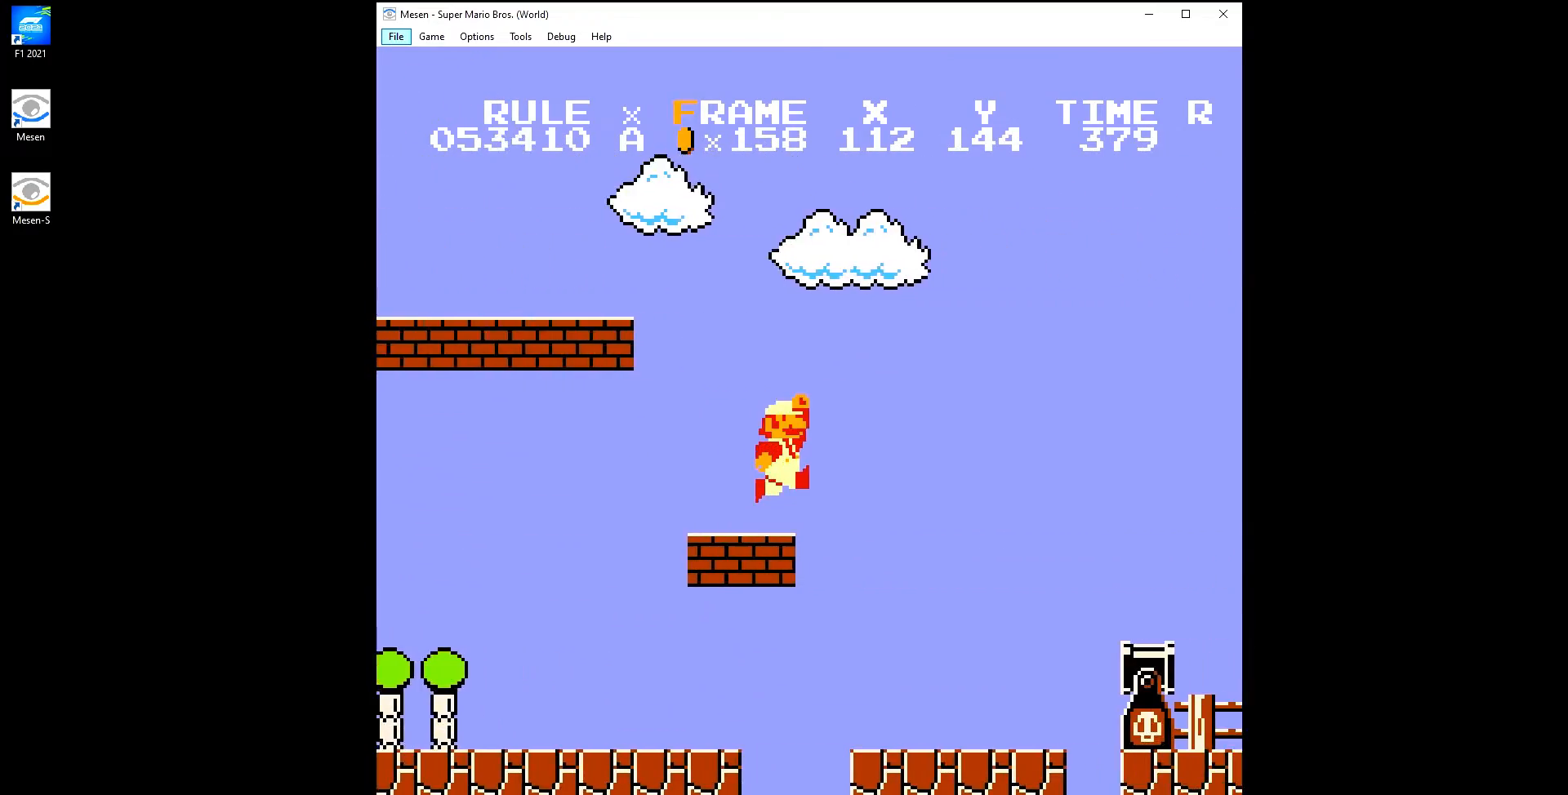
{"buttons": ["B", "DPAD_RIGHT"], "events": [[167, "A", "up"]]}
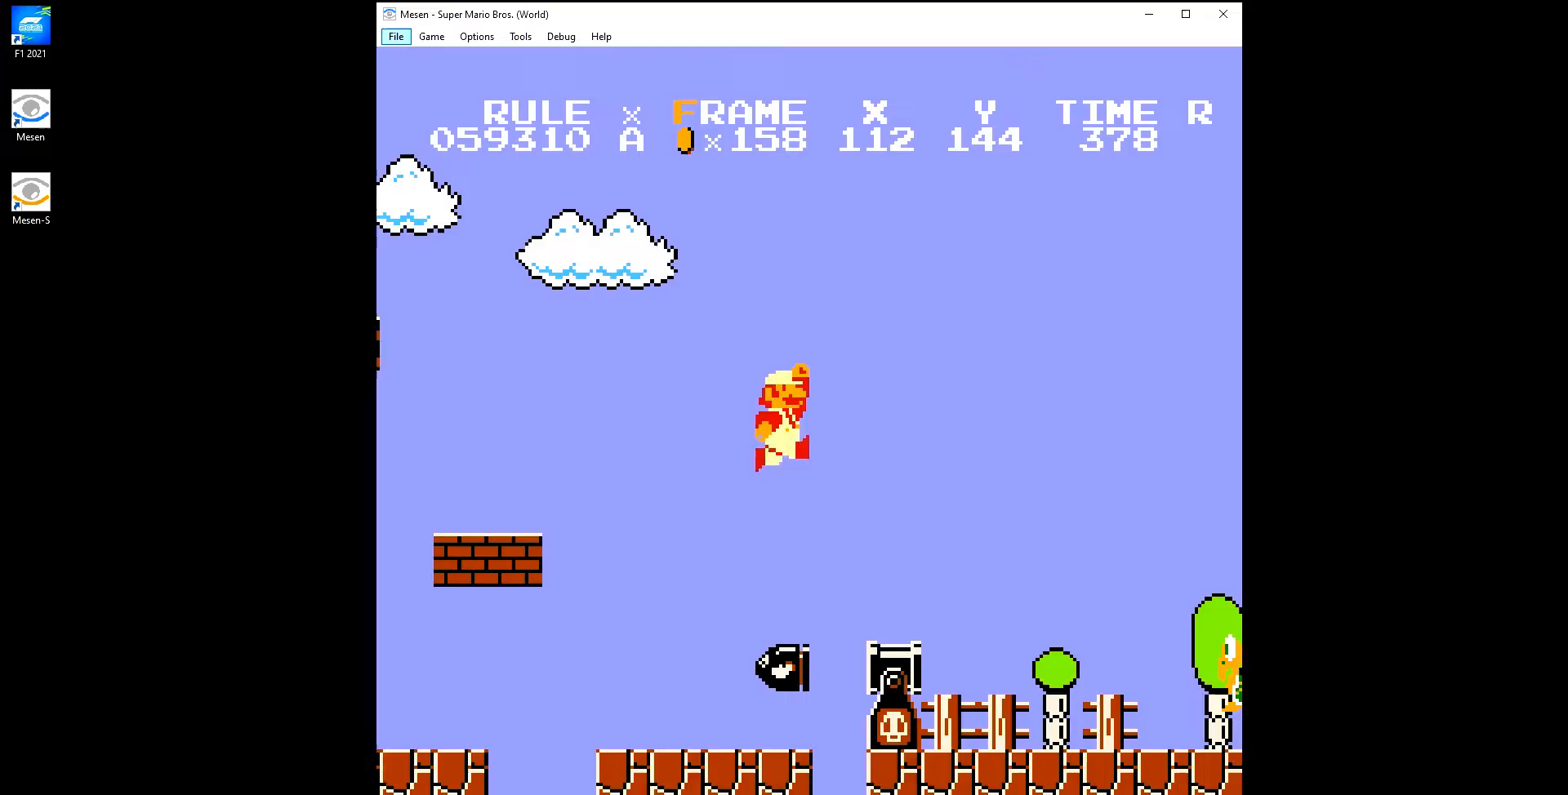
{"buttons": ["A", "B", "DPAD_RIGHT"], "events": [[267, "A", "down"]]}
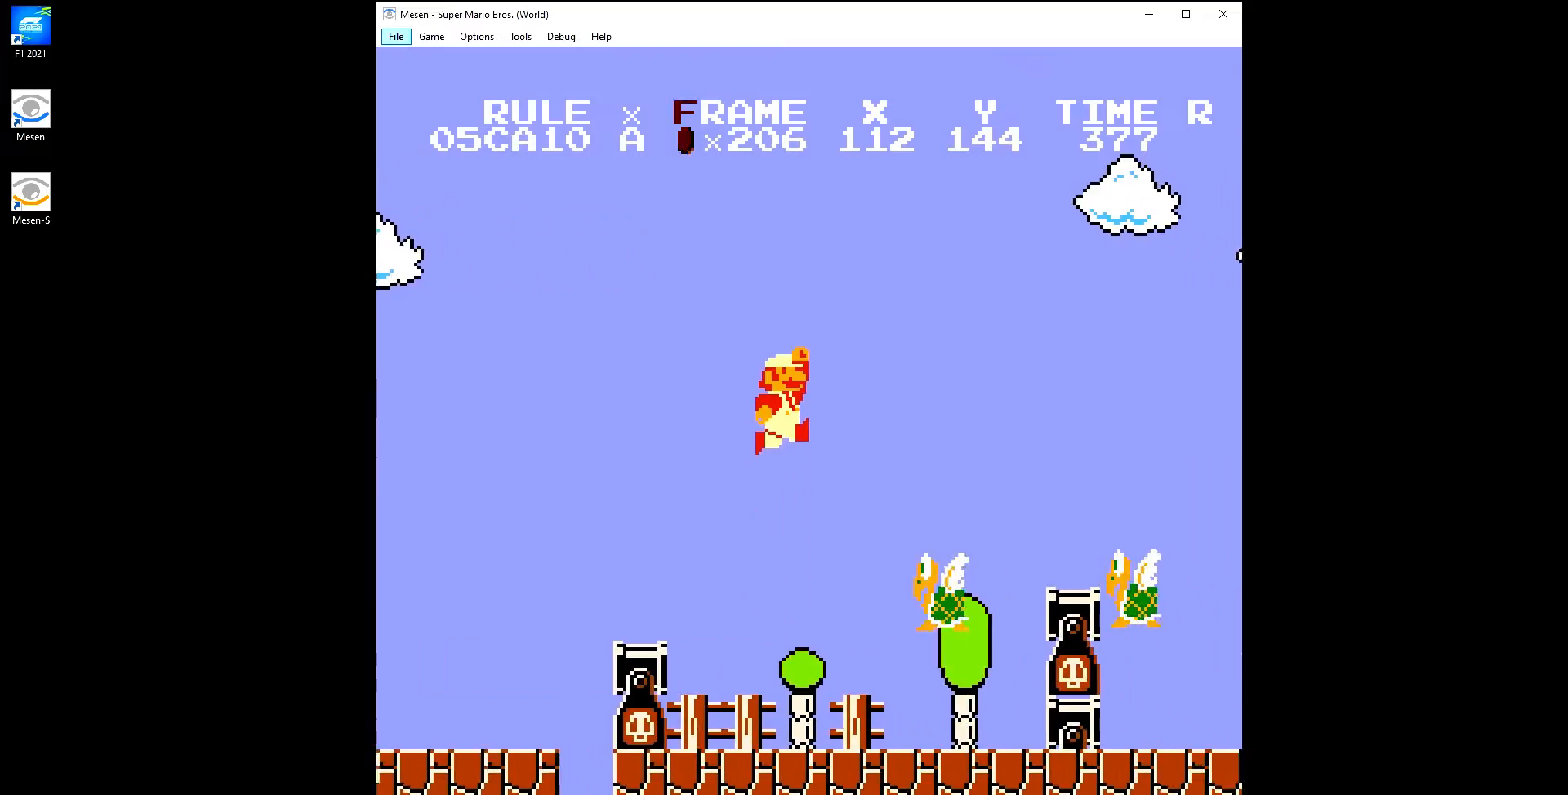
{"buttons": ["B", "DPAD_RIGHT"], "events": [[217, "A", "up"]]}
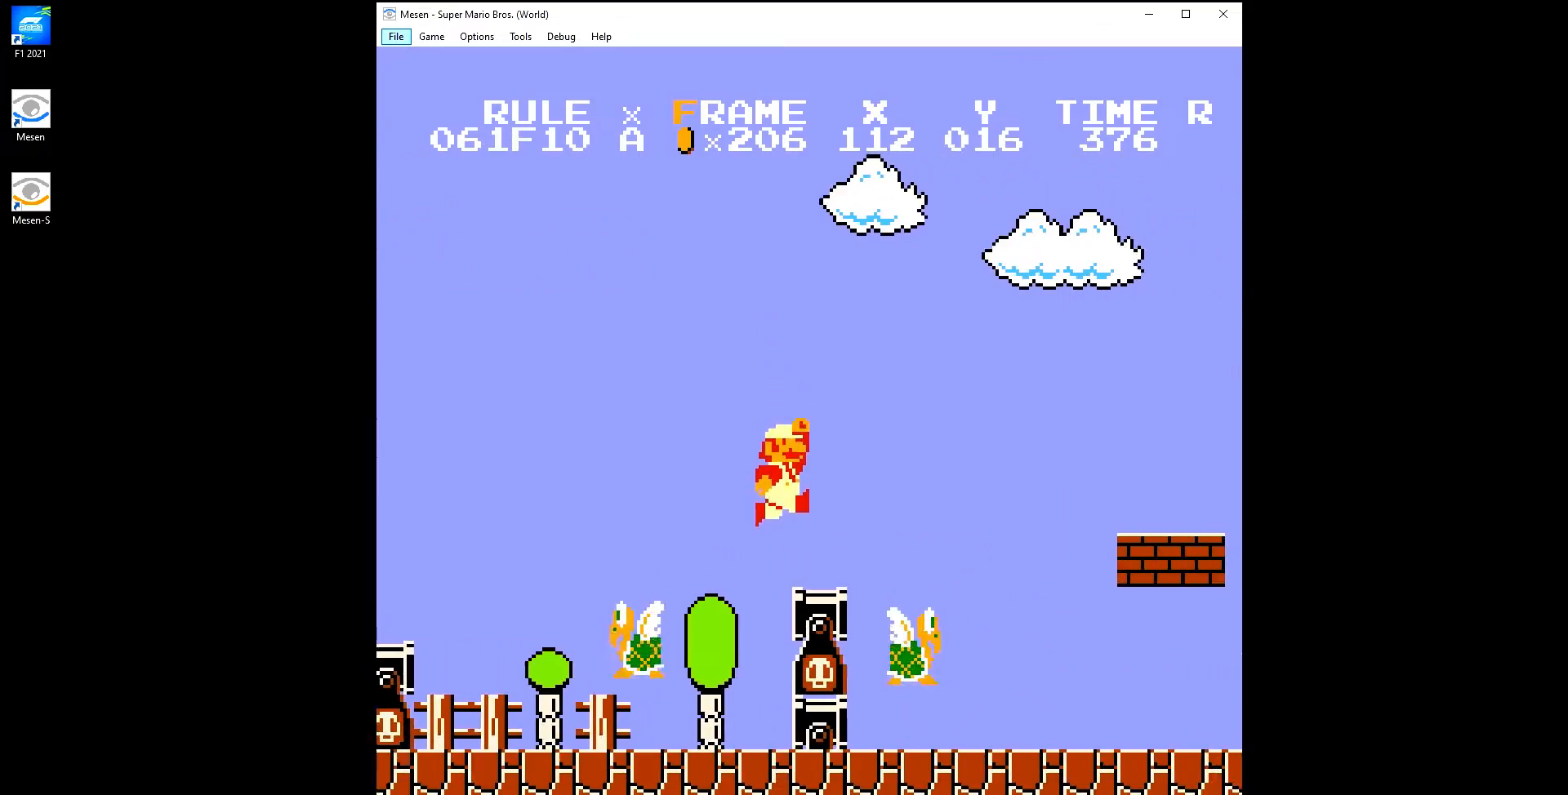
{"buttons": ["B", "DPAD_RIGHT"], "events": [[117, "A", "down"], [350, "A", "up"]]}
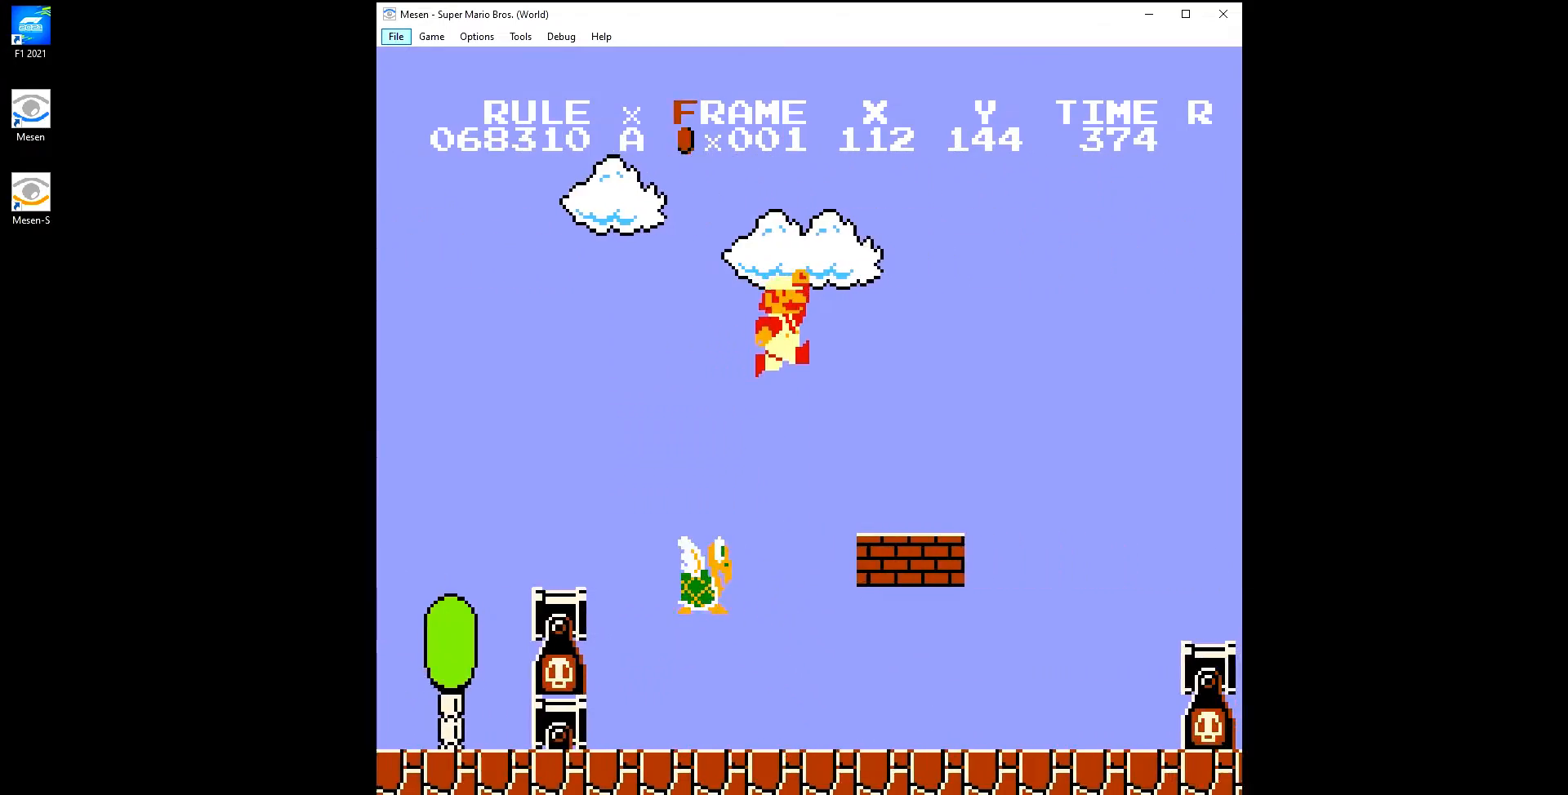
{"buttons": ["B", "DPAD_RIGHT"], "events": [[267, "A", "down"], [333, "A", "up"]]}
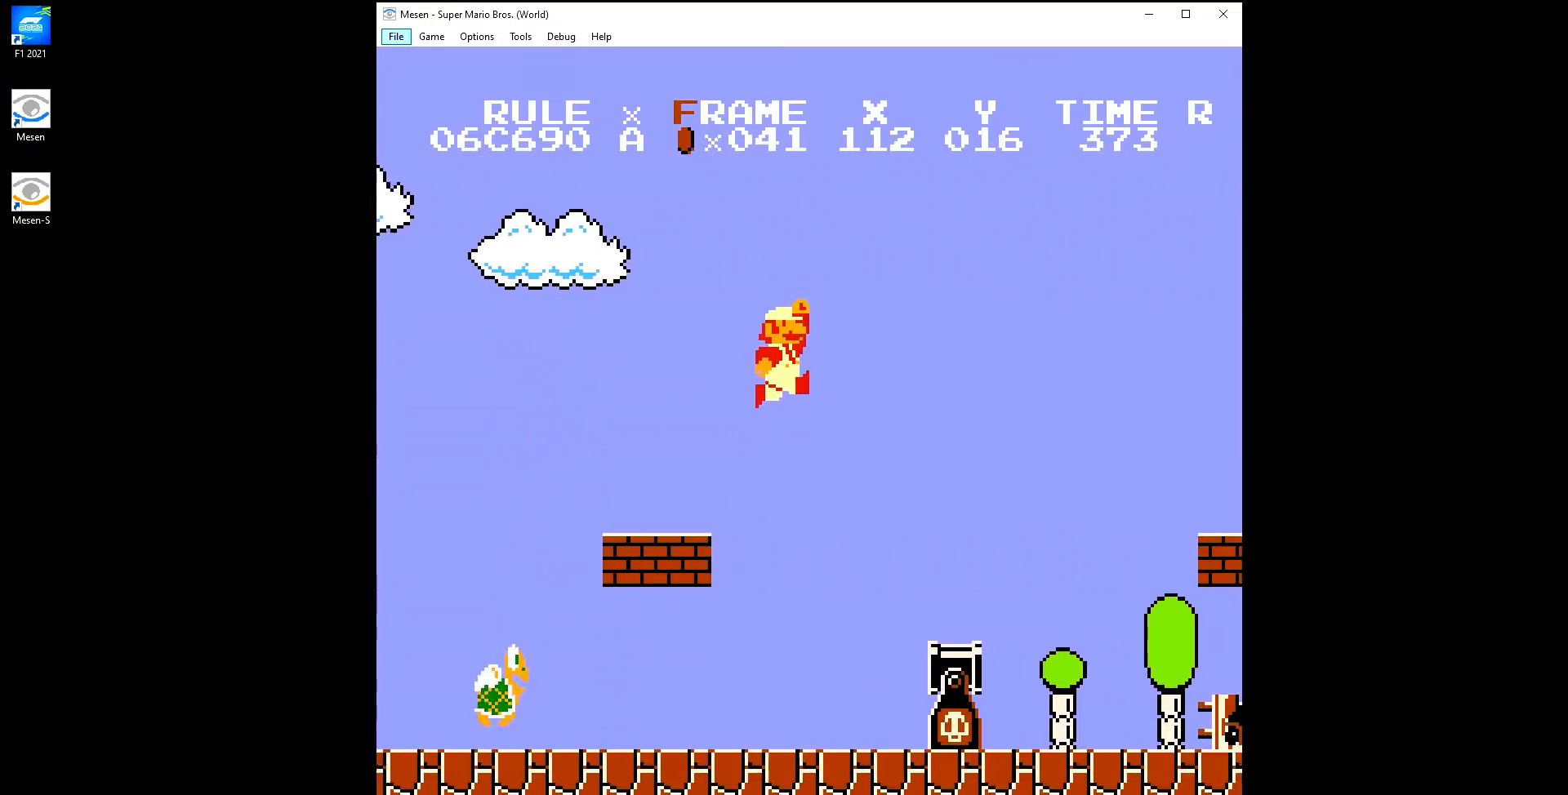
{"buttons": ["A", "B", "DPAD_RIGHT"], "events": [[367, "A", "down"]]}